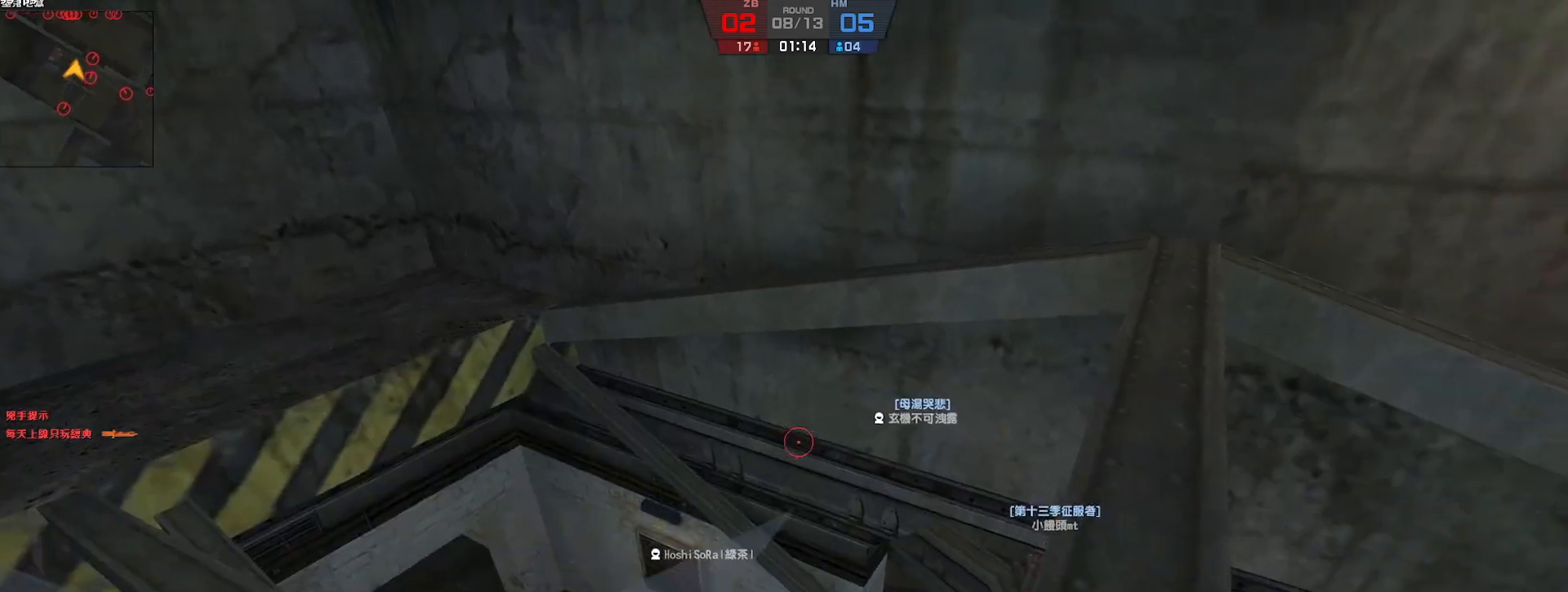
Gameplay with keyboard; each line is a JSON object with the keys held at the frame after it. "events" lists presses ("down") and releases ("up") of "a", "ctrl", "d", "e", "f", "q", "r", "s", "shift", "space", "tab" and "w" between this image and that frame as [ms after this image, input, new state], when the widget could be followed in between. No other keys are recorded. Mouse input is not recorded.
{"keys": ["d"], "events": [[183, "a", "down"], [233, "w", "up"], [283, "a", "up"], [300, "d", "down"]]}
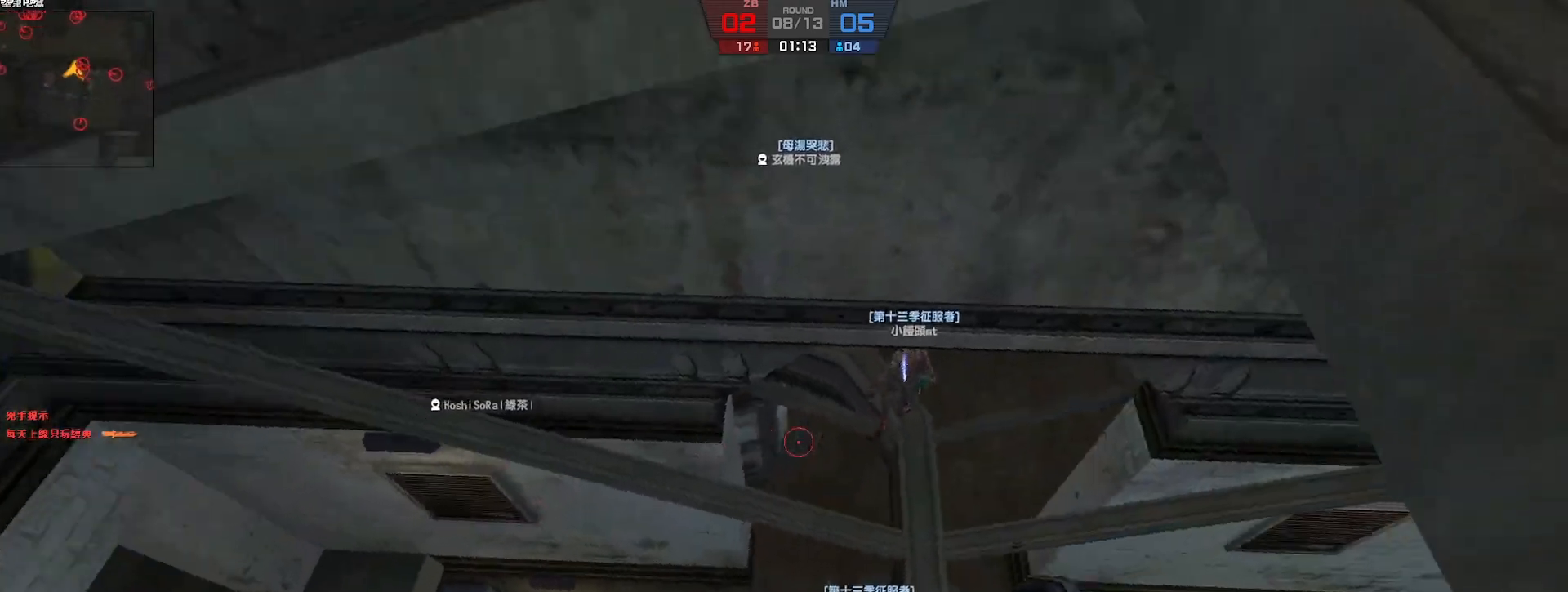
{"keys": ["ctrl"], "events": [[400, "d", "up"], [450, "ctrl", "down"]]}
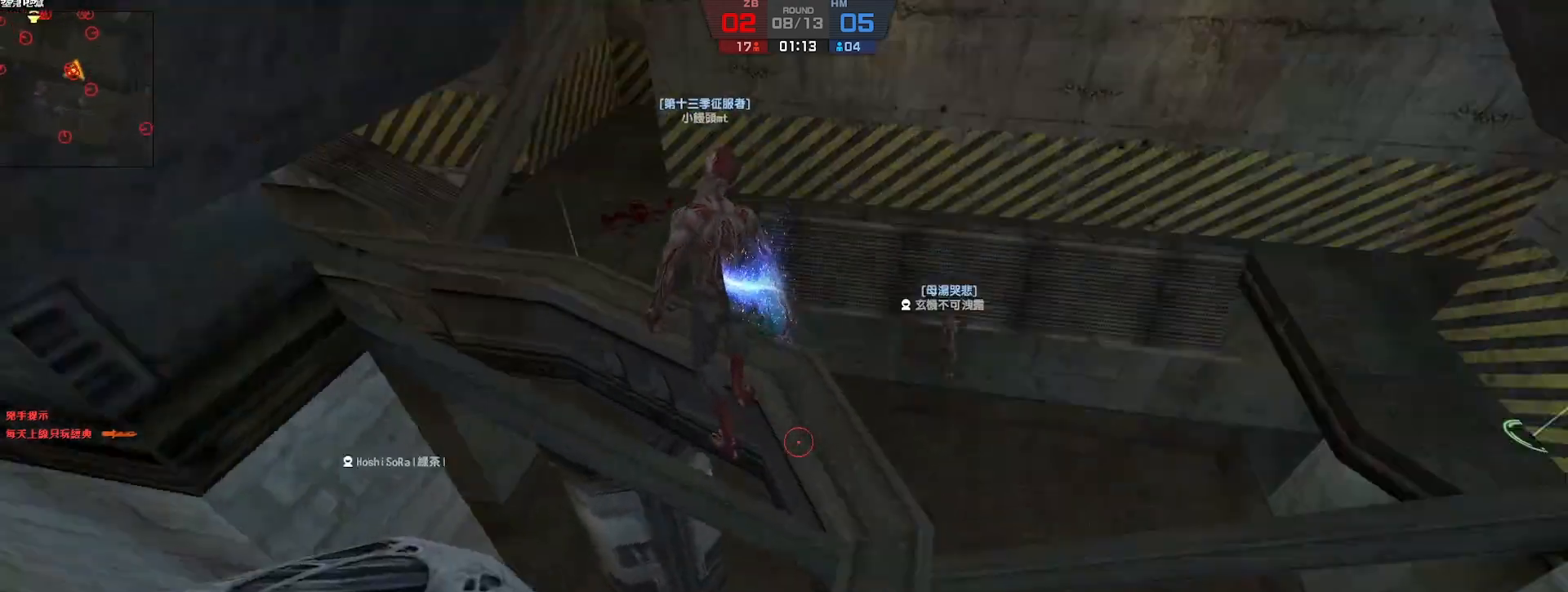
{"keys": ["w"], "events": [[83, "a", "down"], [117, "ctrl", "up"], [183, "d", "down"], [200, "a", "up"], [317, "a", "down"], [317, "d", "up"], [400, "a", "up"], [417, "d", "down"], [450, "w", "down"], [483, "d", "up"]]}
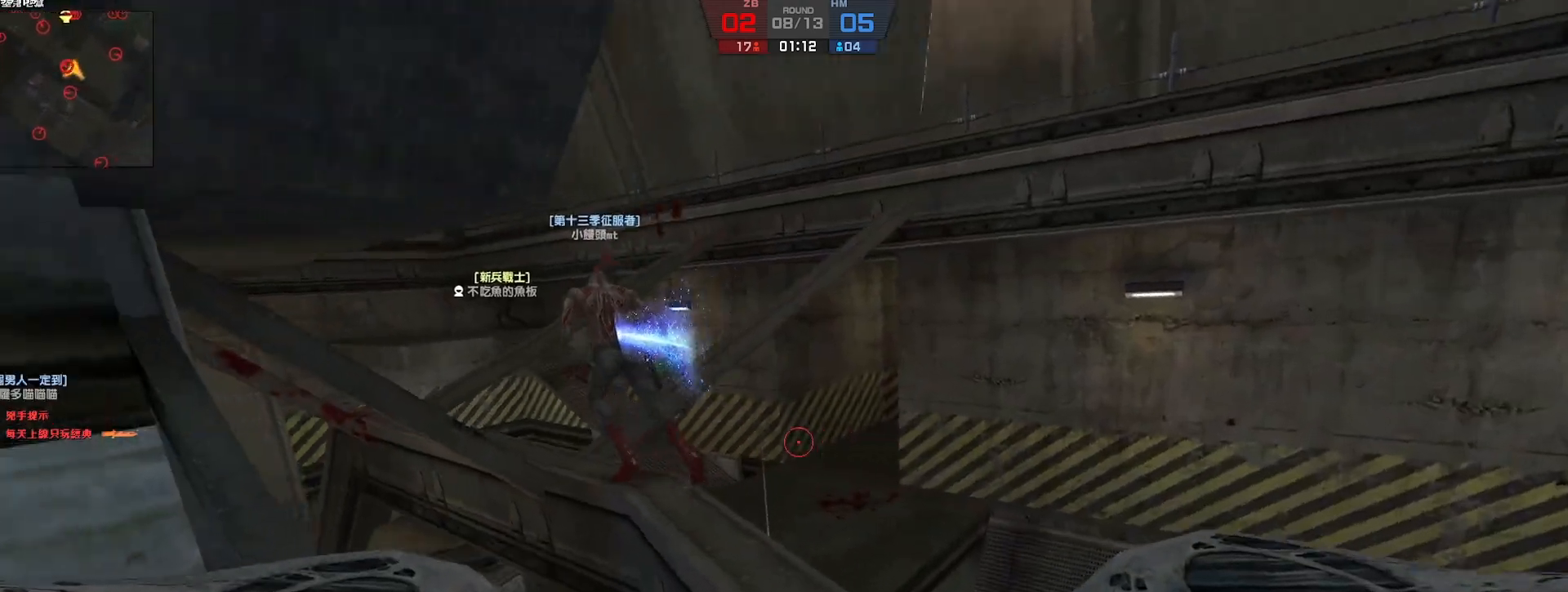
{"keys": ["ctrl", "w"], "events": [[500, "ctrl", "down"]]}
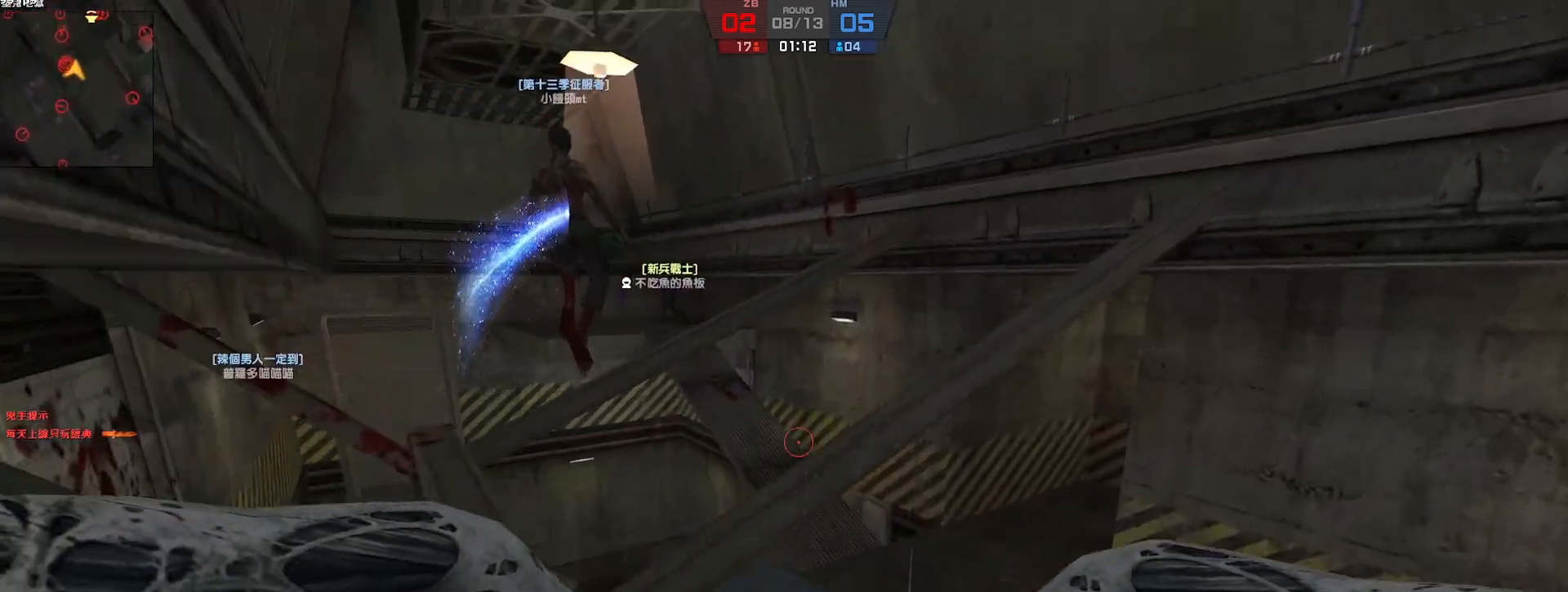
{"keys": ["a", "ctrl"], "events": [[33, "a", "down"], [33, "w", "up"]]}
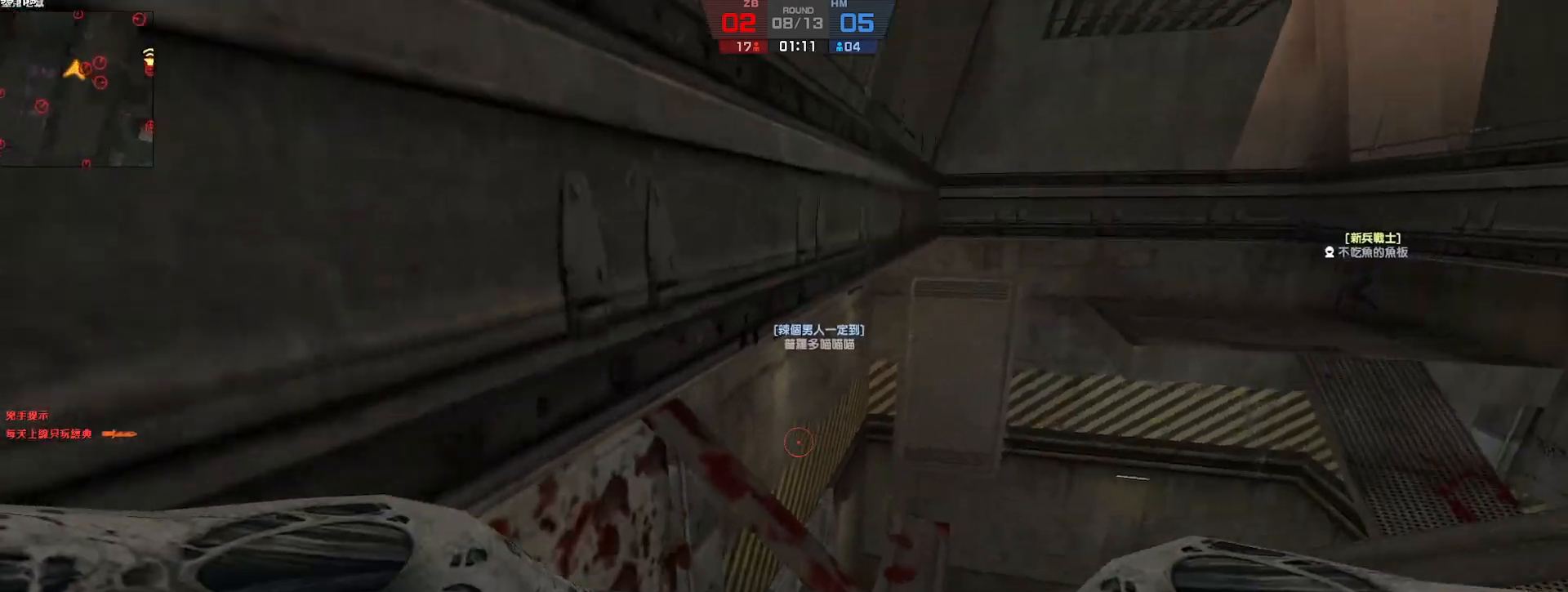
{"keys": ["d"], "events": [[117, "a", "up"], [150, "d", "down"], [183, "ctrl", "up"]]}
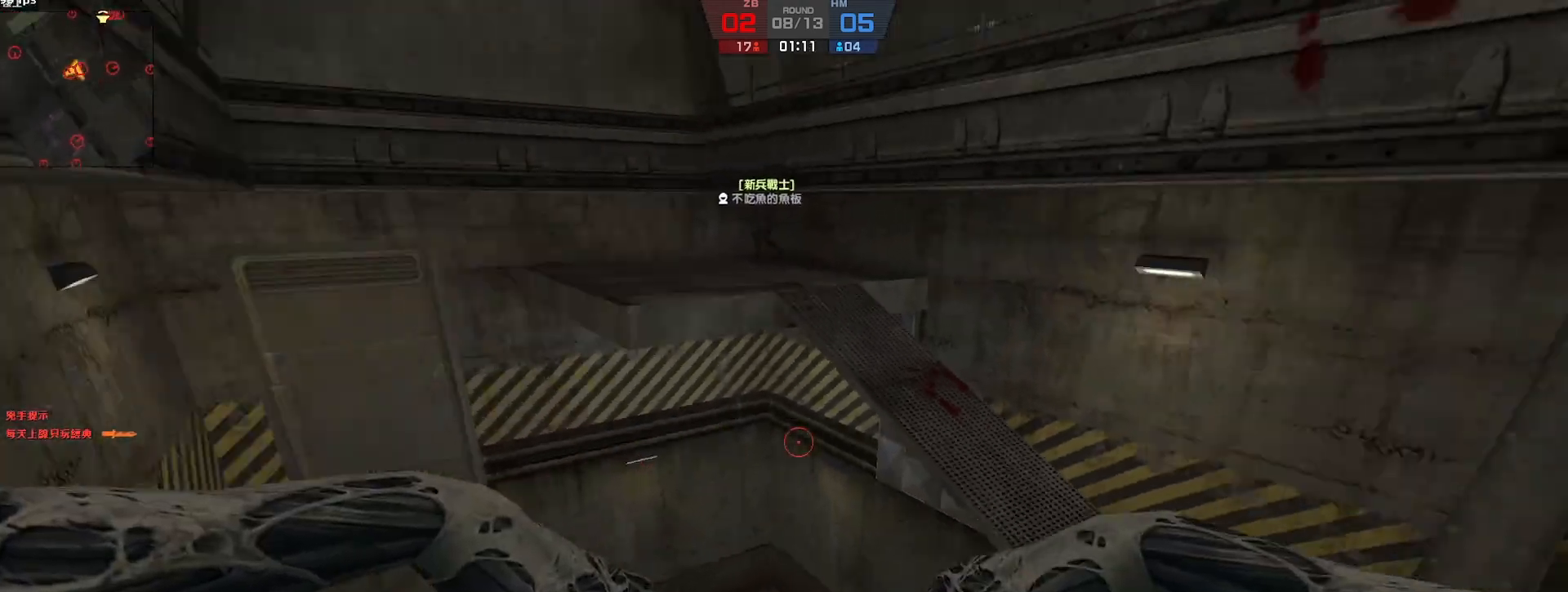
{"keys": ["d"], "events": [[383, "a", "down"], [417, "d", "up"], [483, "a", "up"], [483, "d", "down"]]}
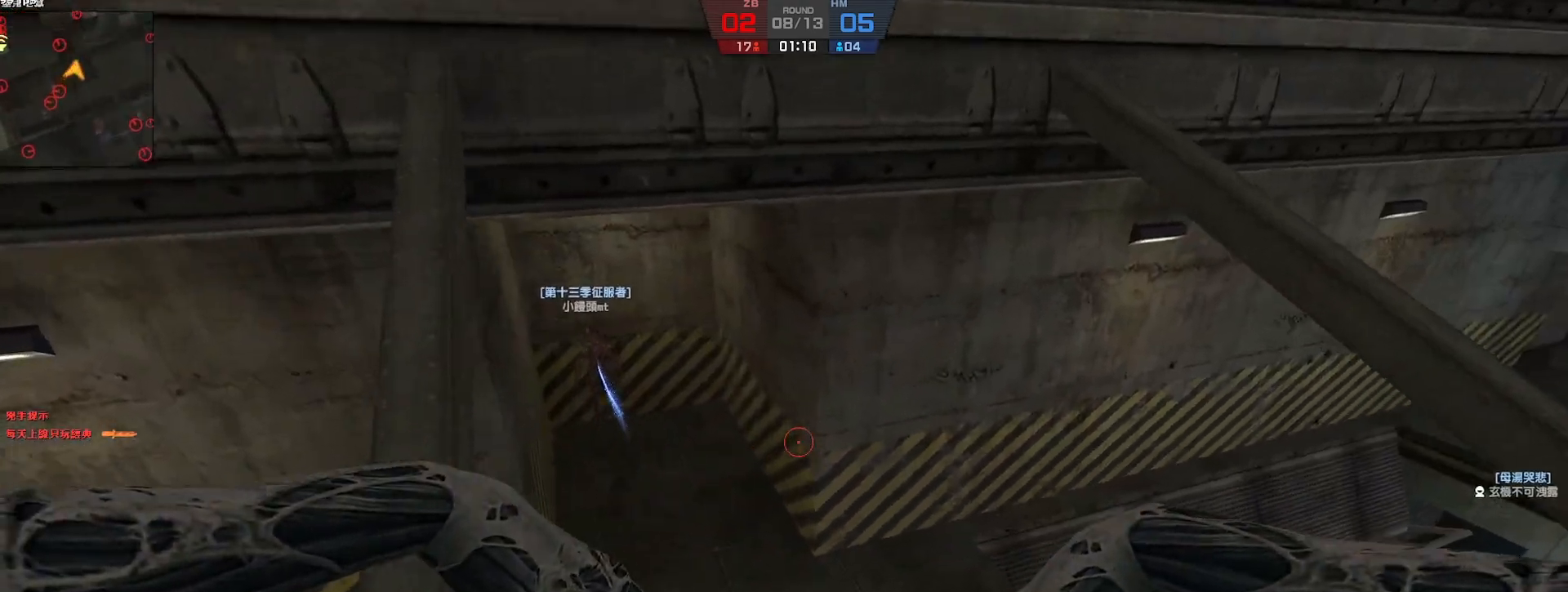
{"keys": ["d", "w"], "events": [[133, "d", "up"], [150, "ctrl", "down"], [350, "a", "down"], [350, "ctrl", "up"], [433, "w", "down"], [467, "a", "up"], [500, "d", "down"]]}
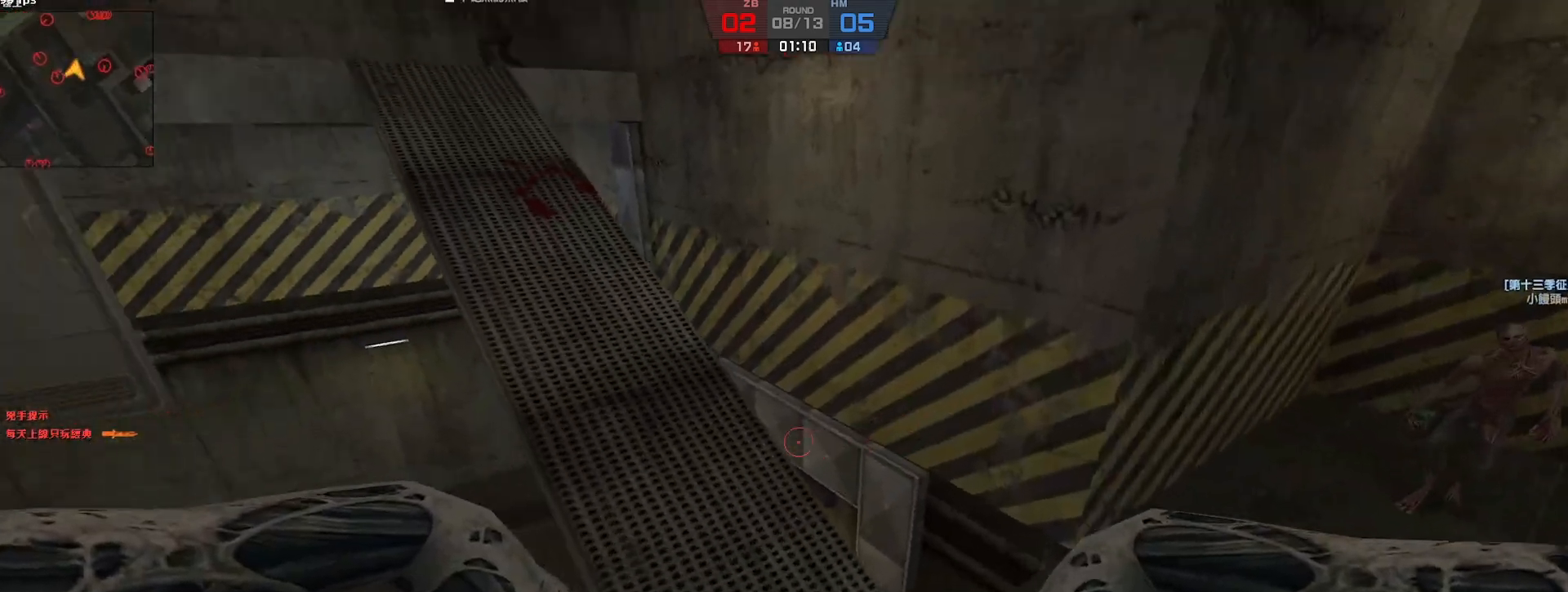
{"keys": ["d", "w"], "events": [[67, "w", "up"], [133, "a", "down"], [167, "d", "up"], [300, "w", "down"], [367, "a", "up"], [417, "d", "down"]]}
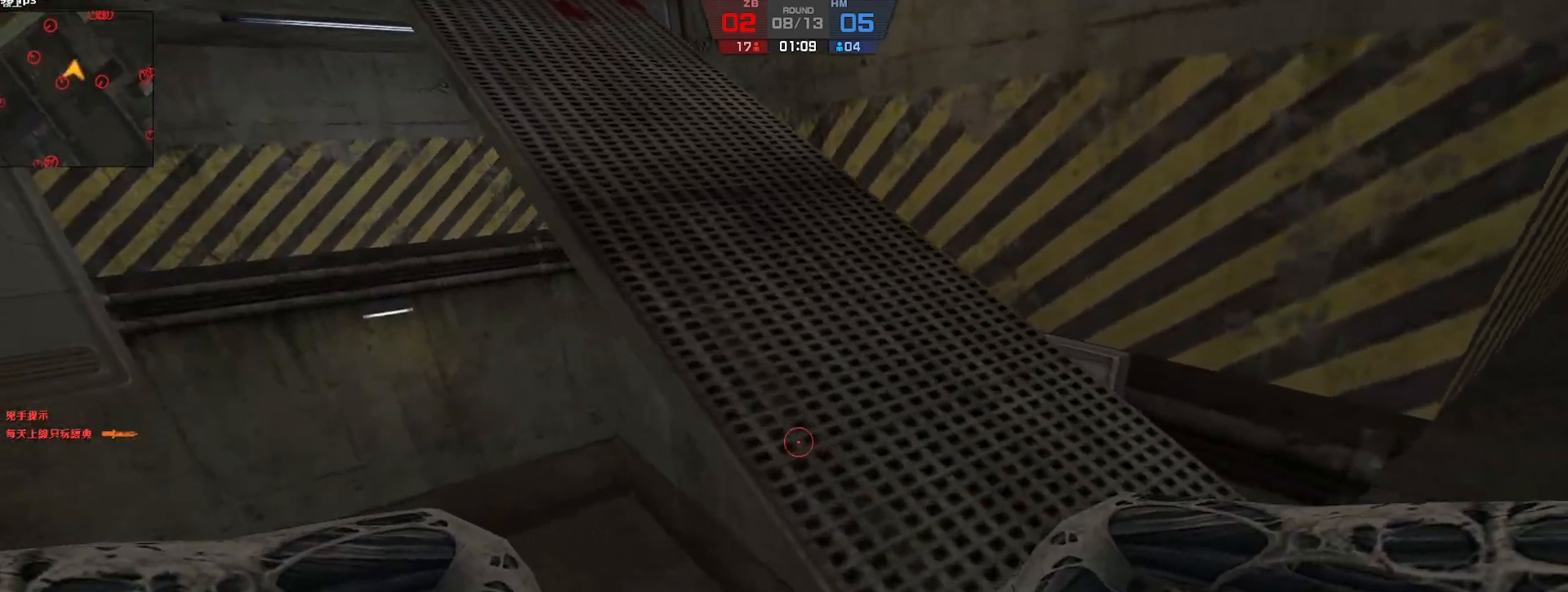
{"keys": ["a", "w"], "events": [[100, "a", "down"], [100, "d", "up"], [217, "a", "up"], [233, "d", "down"], [267, "a", "down"], [300, "d", "up"]]}
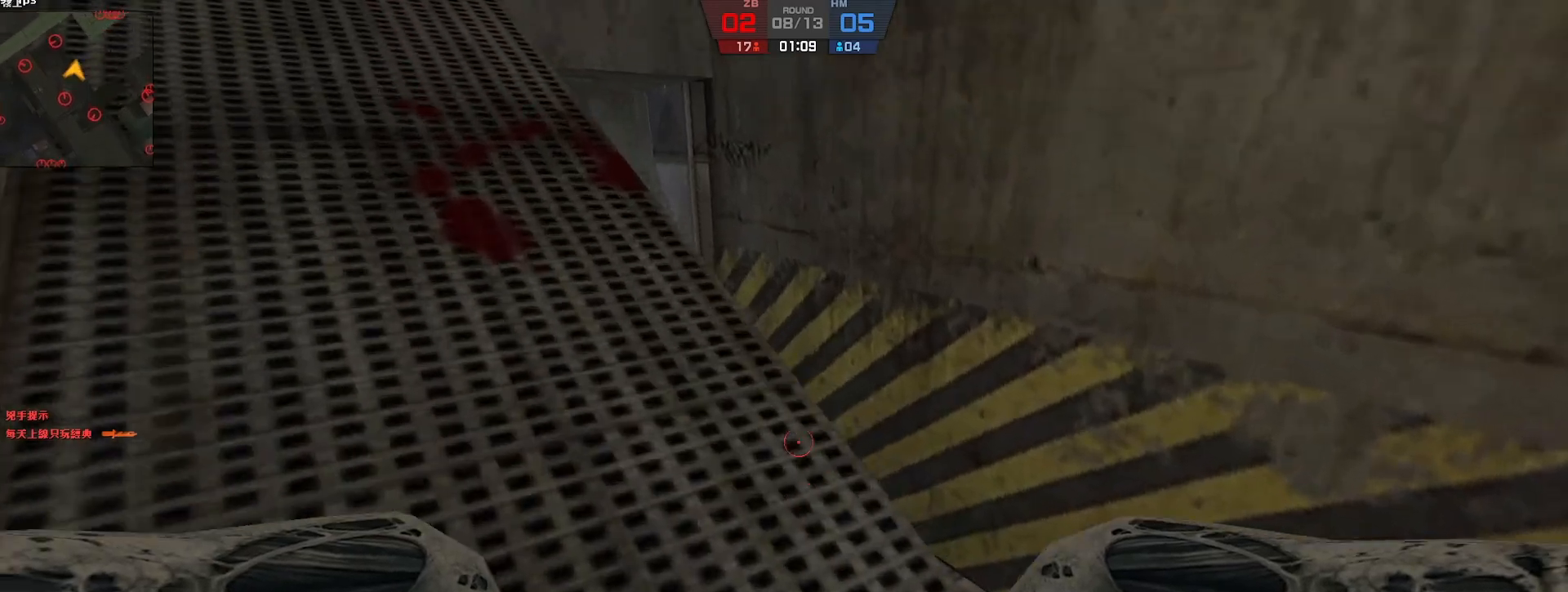
{"keys": ["a", "space", "w"], "events": [[383, "space", "down"]]}
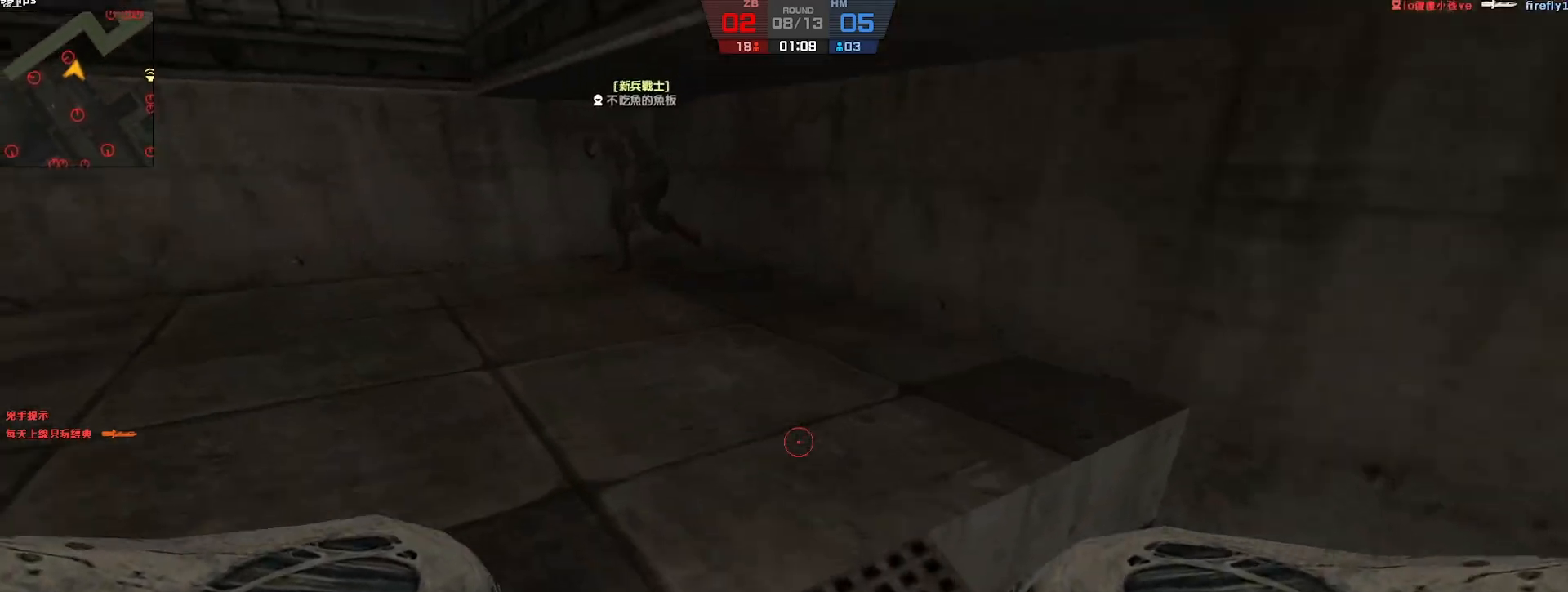
{"keys": ["a", "w"], "events": [[33, "space", "up"]]}
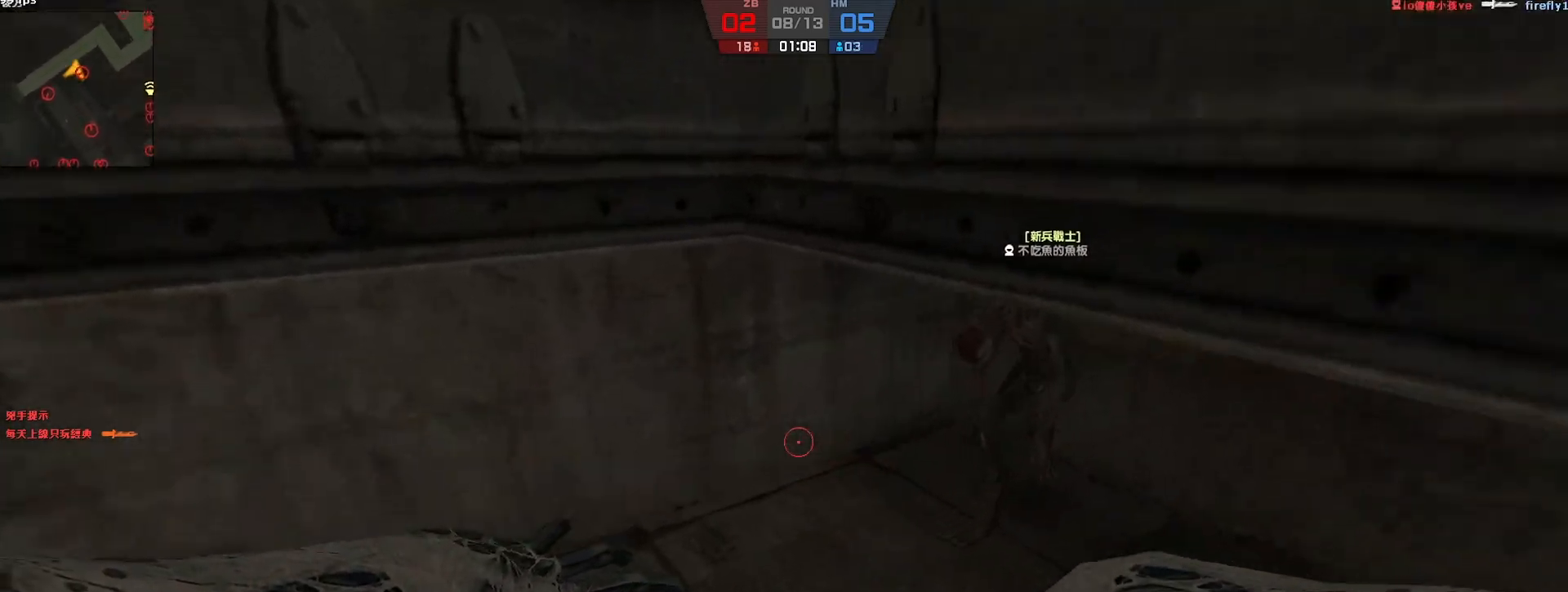
{"keys": ["a"], "events": [[417, "w", "up"]]}
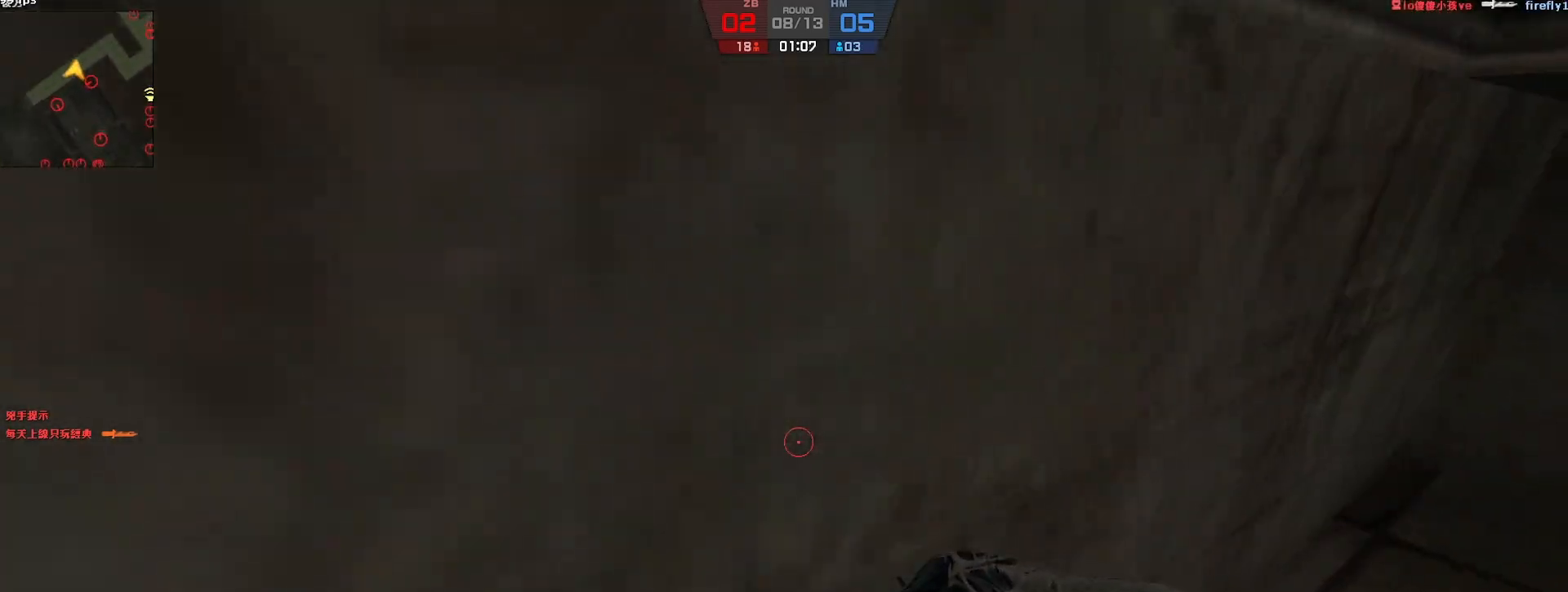
{"keys": ["d", "s"], "events": [[17, "d", "down"], [83, "a", "up"], [300, "s", "down"], [350, "d", "up"], [467, "d", "down"]]}
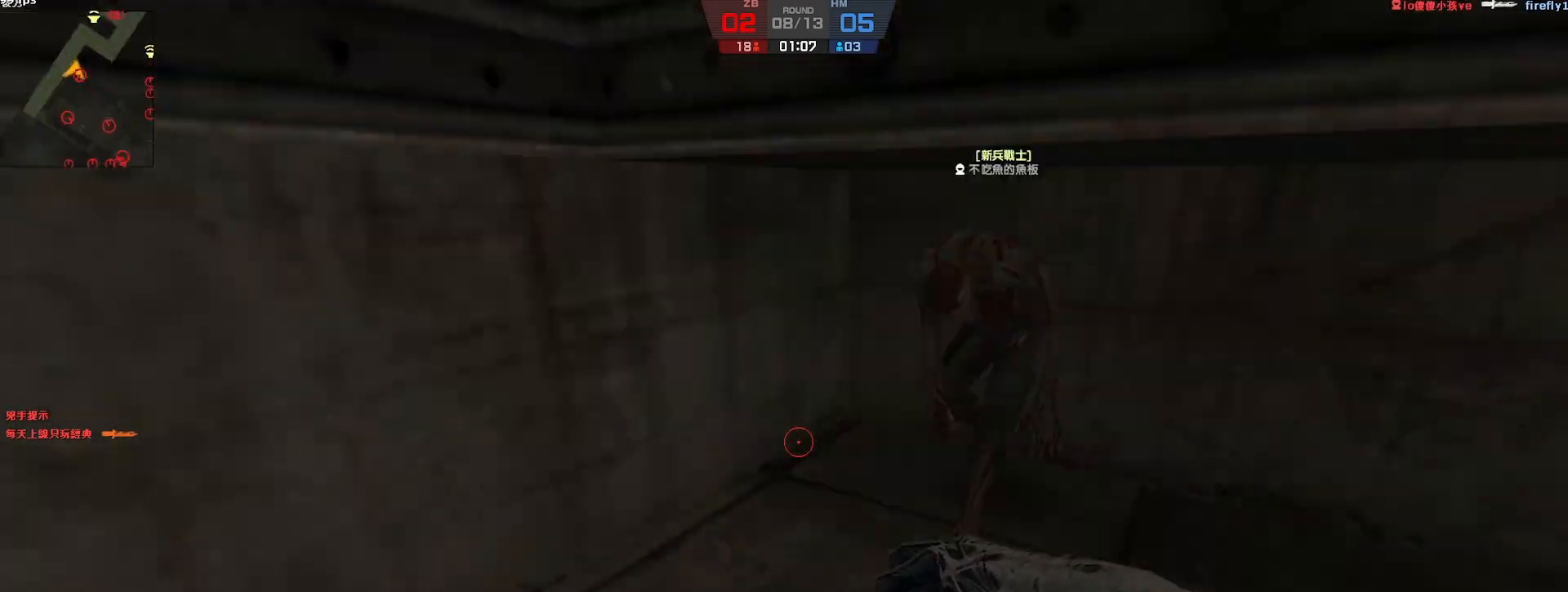
{"keys": ["w"], "events": [[83, "s", "up"], [317, "w", "down"], [333, "a", "down"], [367, "d", "up"], [417, "a", "up"]]}
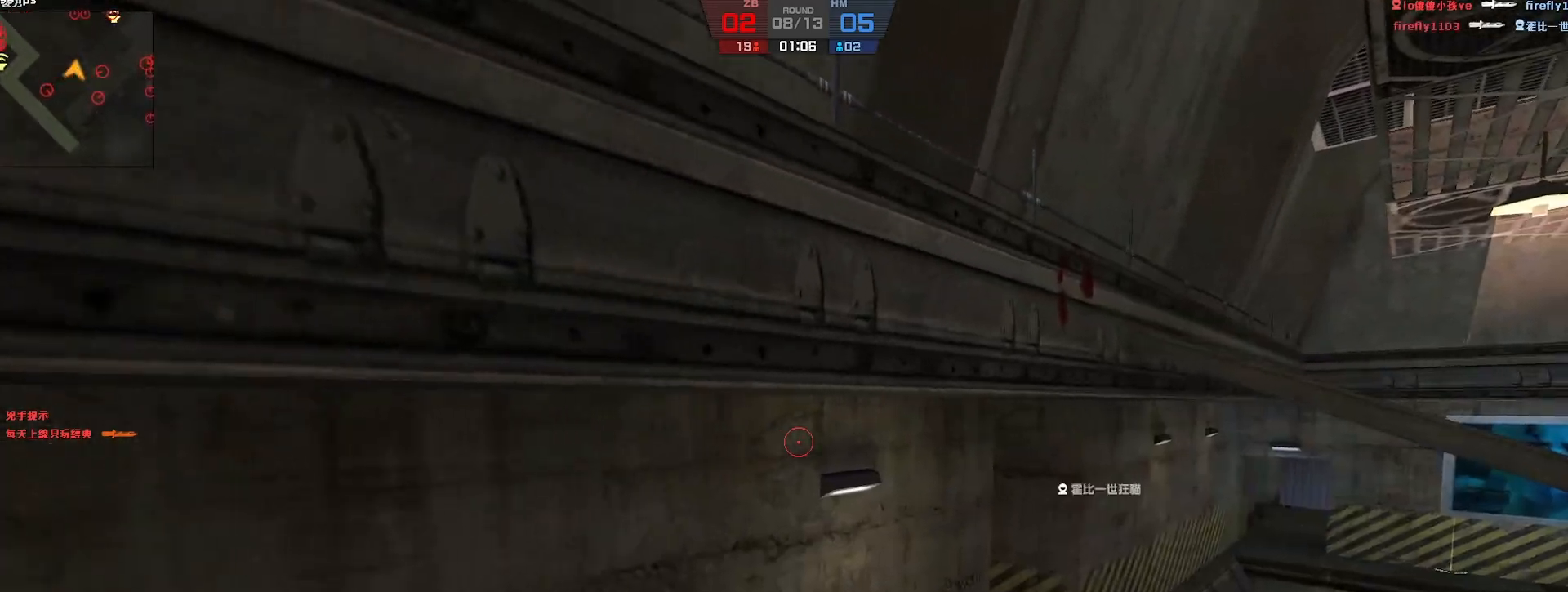
{"keys": ["d"], "events": [[17, "space", "down"], [133, "d", "down"], [133, "w", "up"], [150, "space", "up"]]}
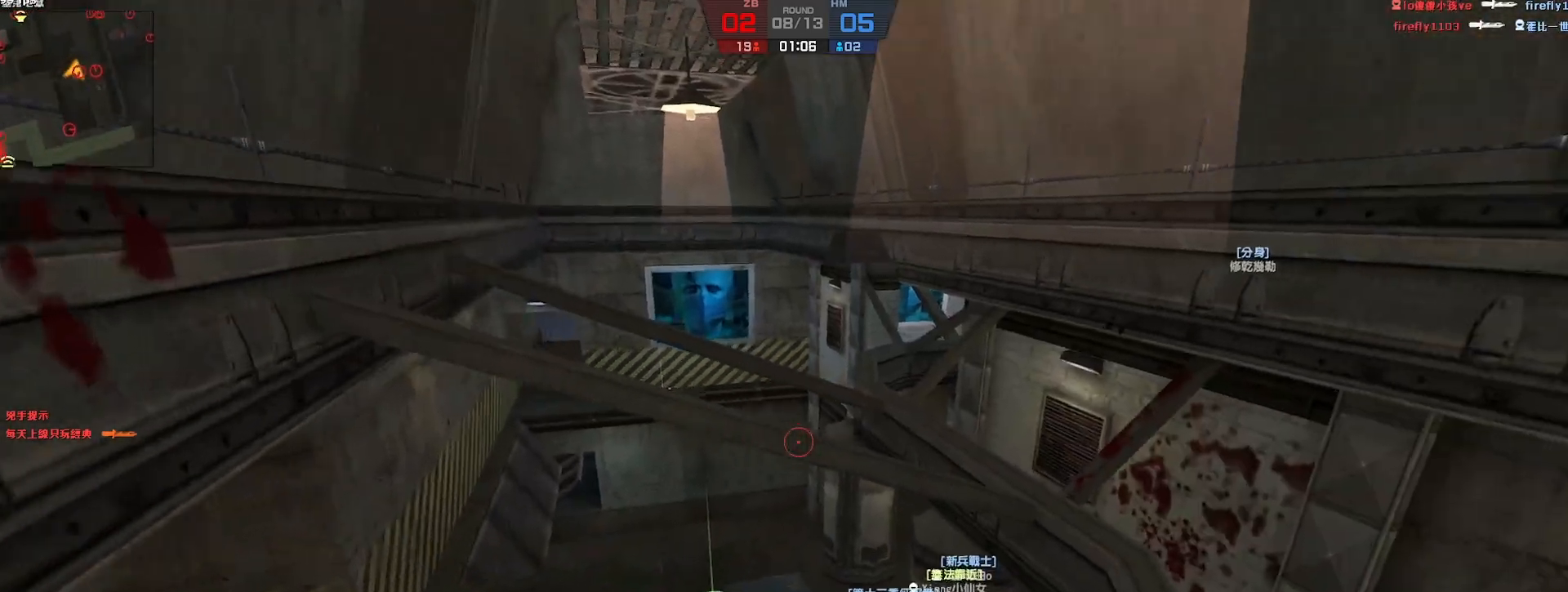
{"keys": ["d"], "events": [[17, "a", "down"], [17, "d", "up"], [450, "a", "up"], [467, "d", "down"]]}
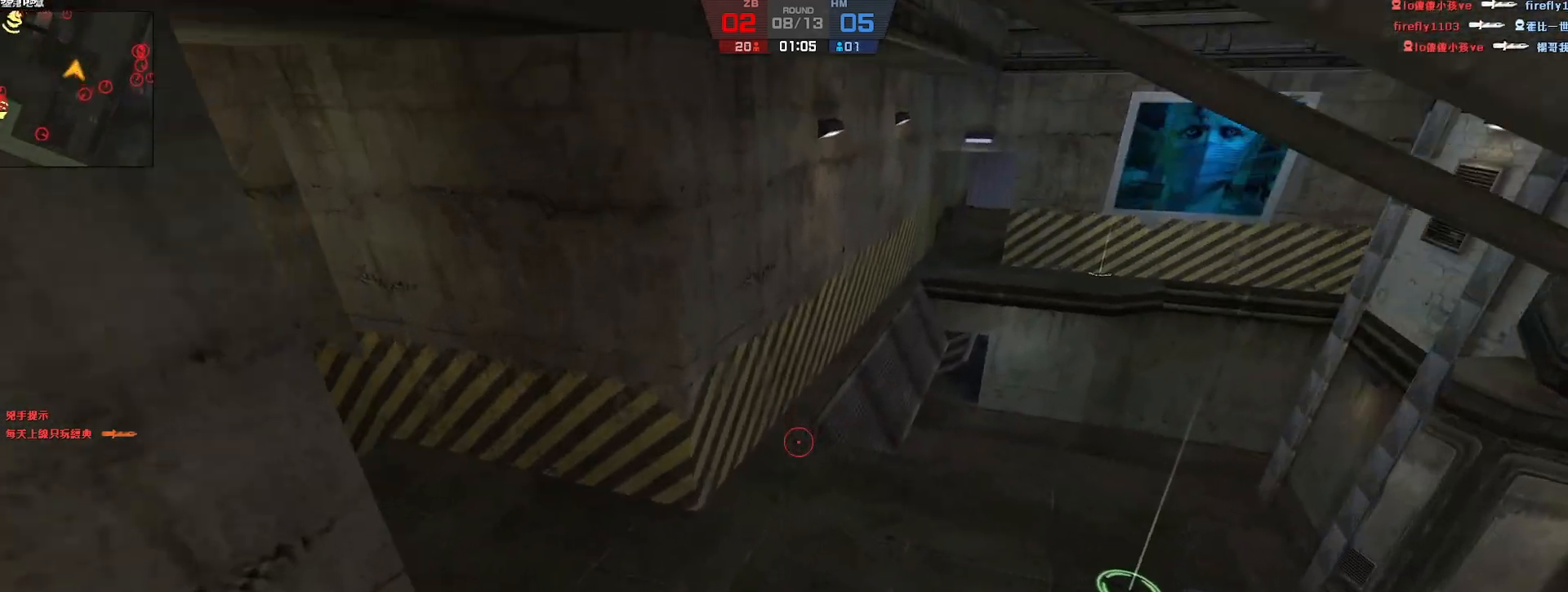
{"keys": ["a"], "events": [[33, "ctrl", "down"], [250, "ctrl", "up"], [283, "a", "down"], [317, "d", "up"]]}
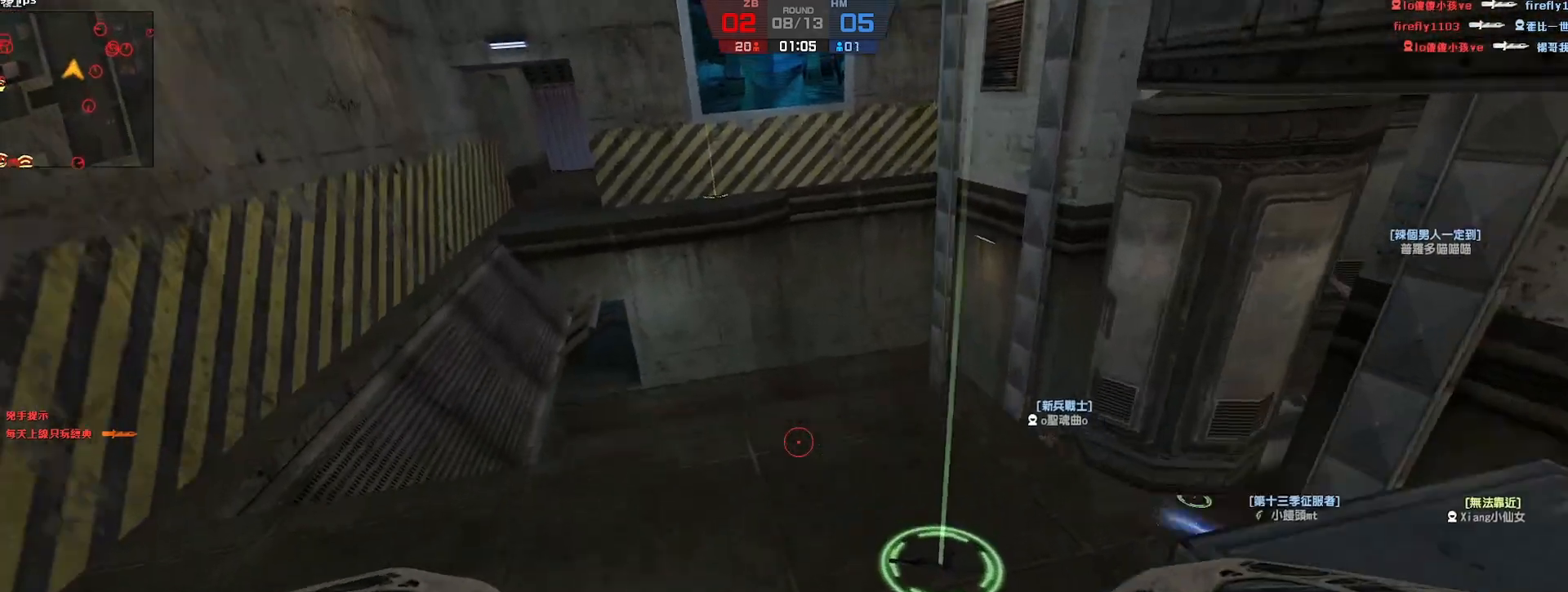
{"keys": ["d"], "events": [[333, "a", "up"], [350, "d", "down"]]}
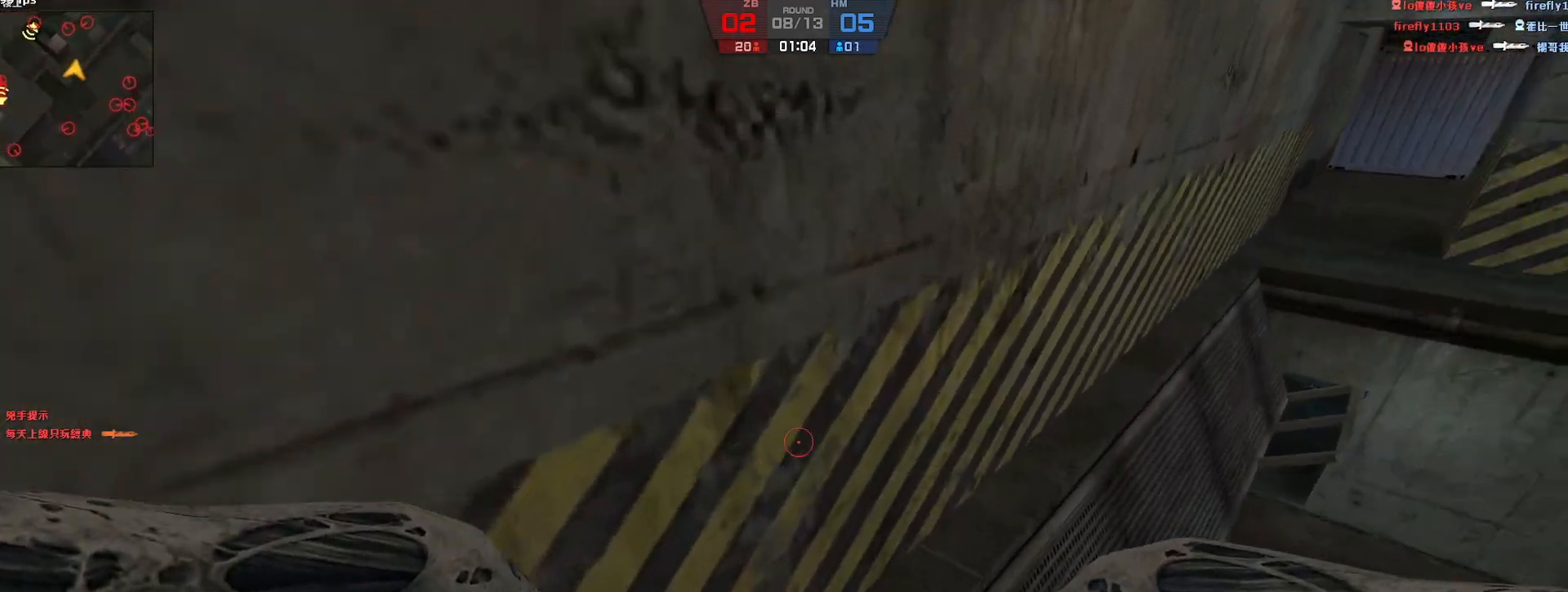
{"keys": ["w"], "events": [[50, "ctrl", "down"], [150, "w", "down"], [183, "ctrl", "up"], [250, "d", "up"]]}
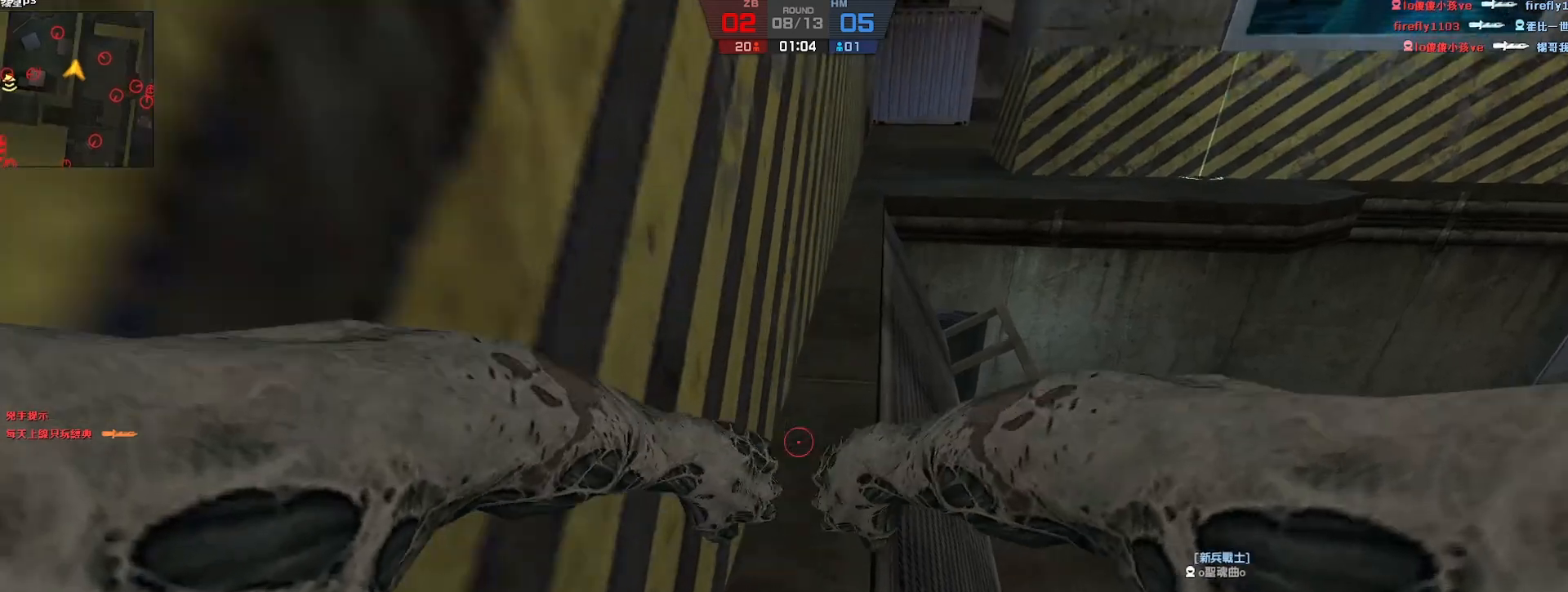
{"keys": ["d", "w"], "events": [[500, "d", "down"]]}
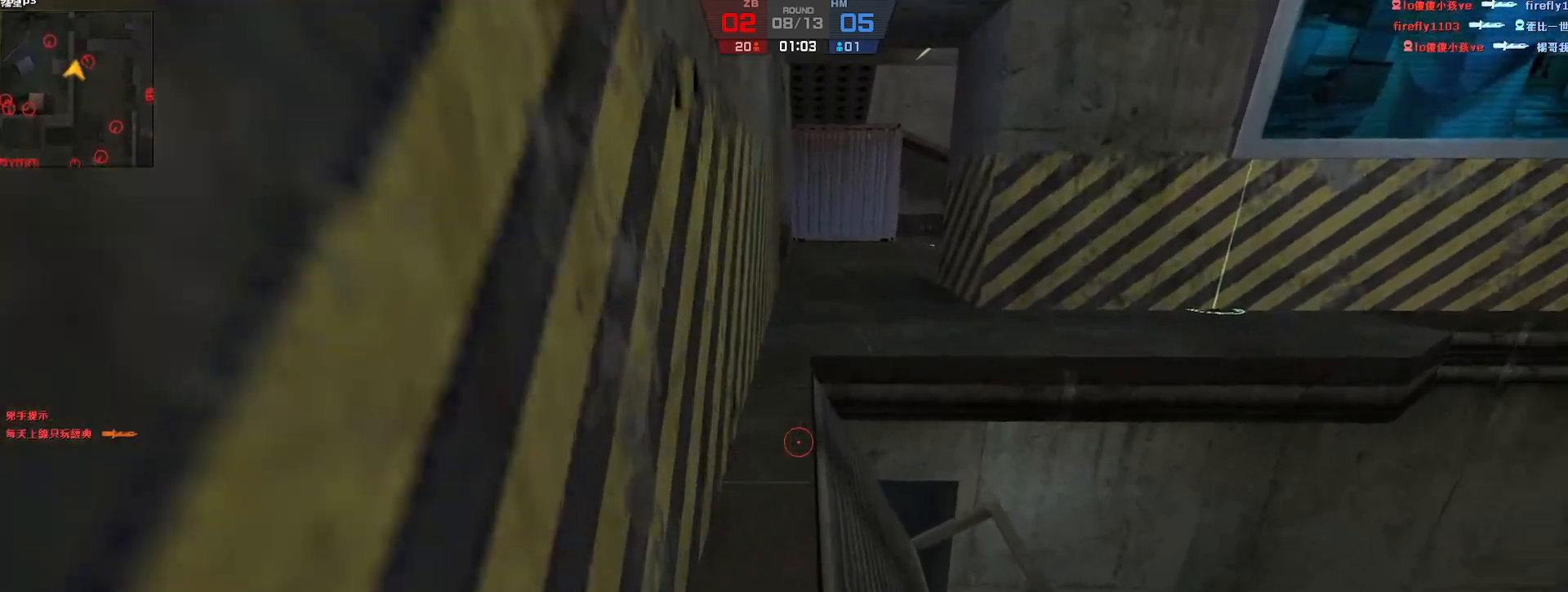
{"keys": ["d"], "events": [[50, "w", "up"]]}
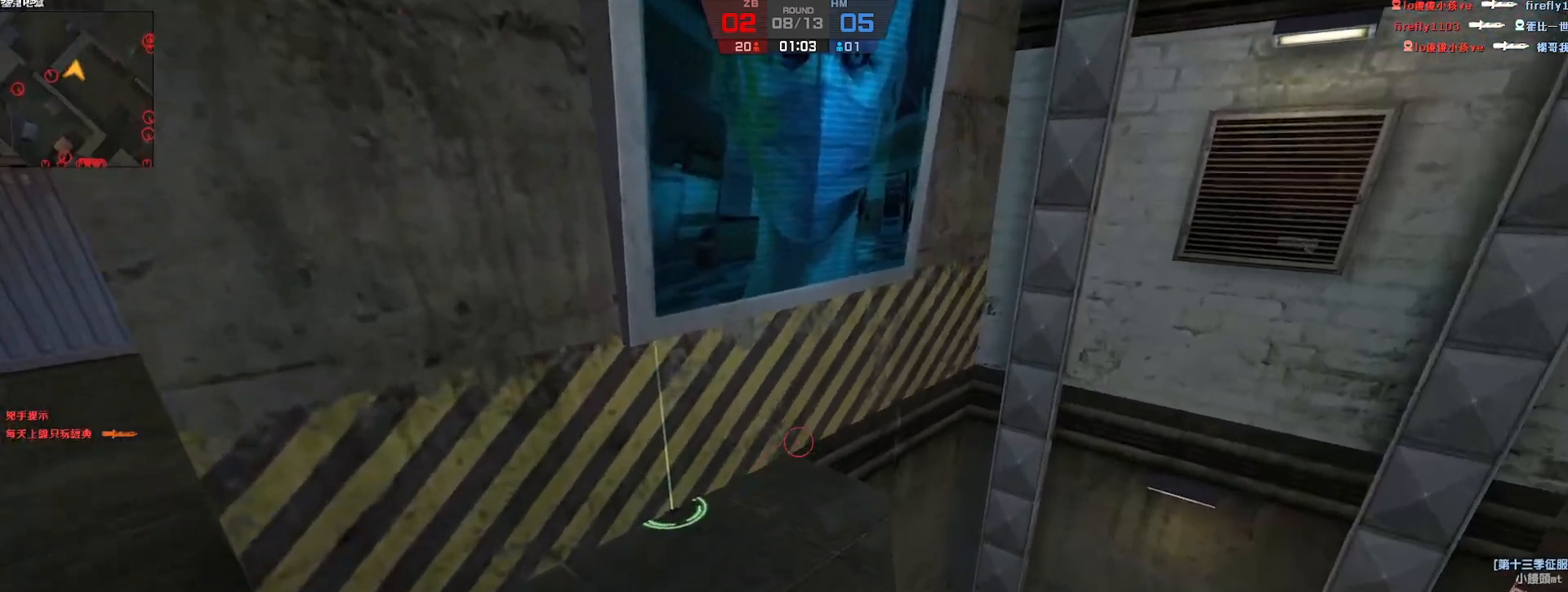
{"keys": ["a"], "events": [[100, "ctrl", "down"], [333, "a", "down"], [333, "ctrl", "up"], [367, "d", "up"]]}
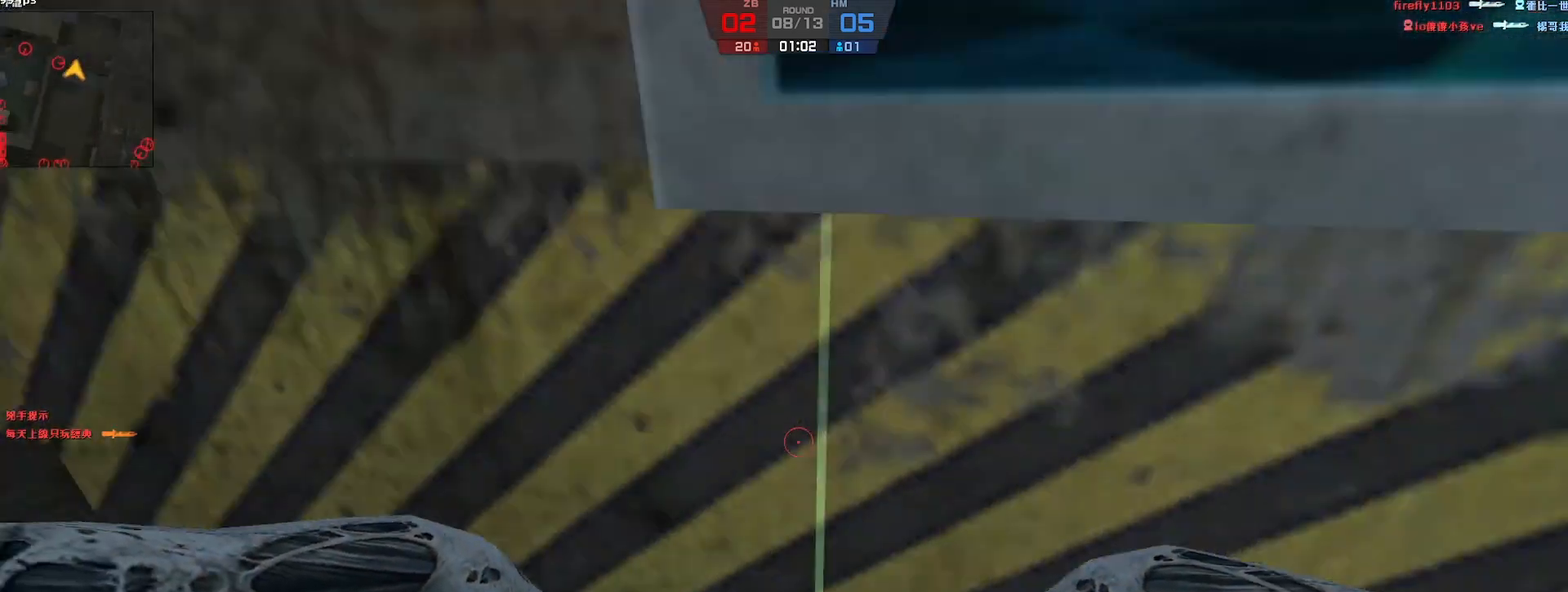
{"keys": ["d"], "events": [[333, "a", "up"], [417, "d", "down"]]}
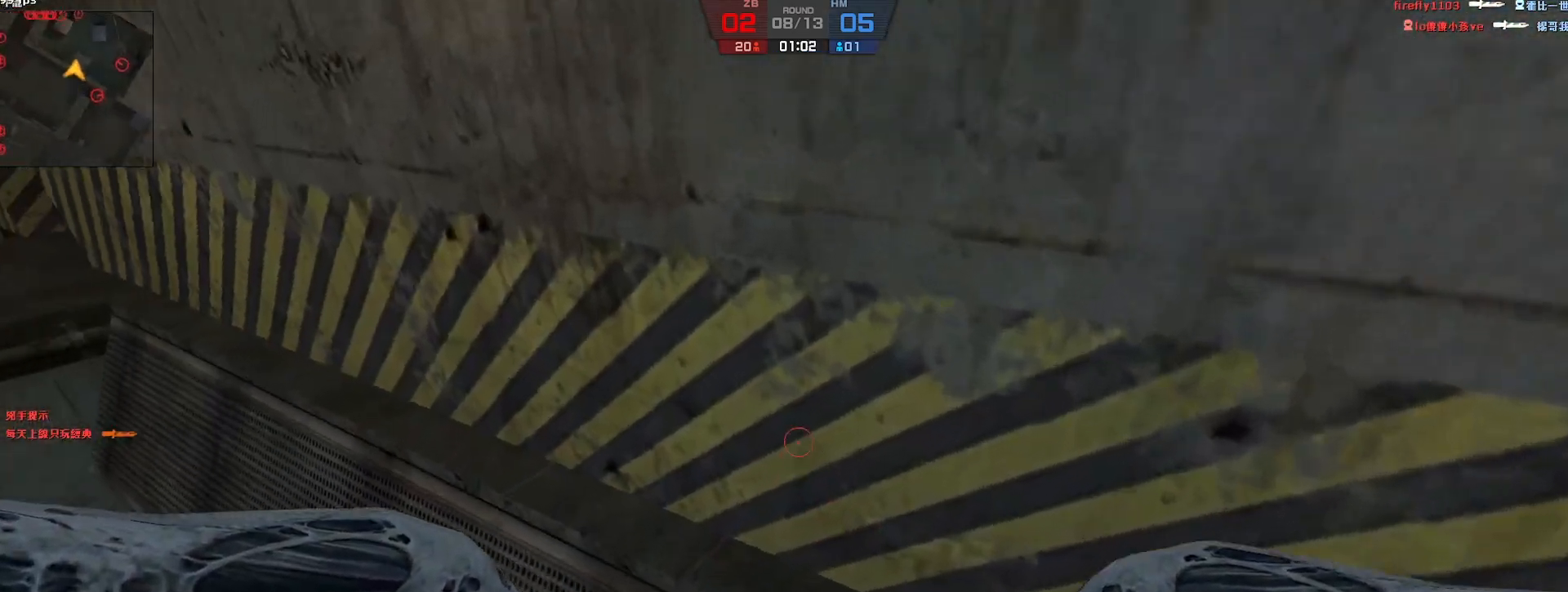
{"keys": ["w"], "events": [[350, "w", "down"], [433, "d", "up"]]}
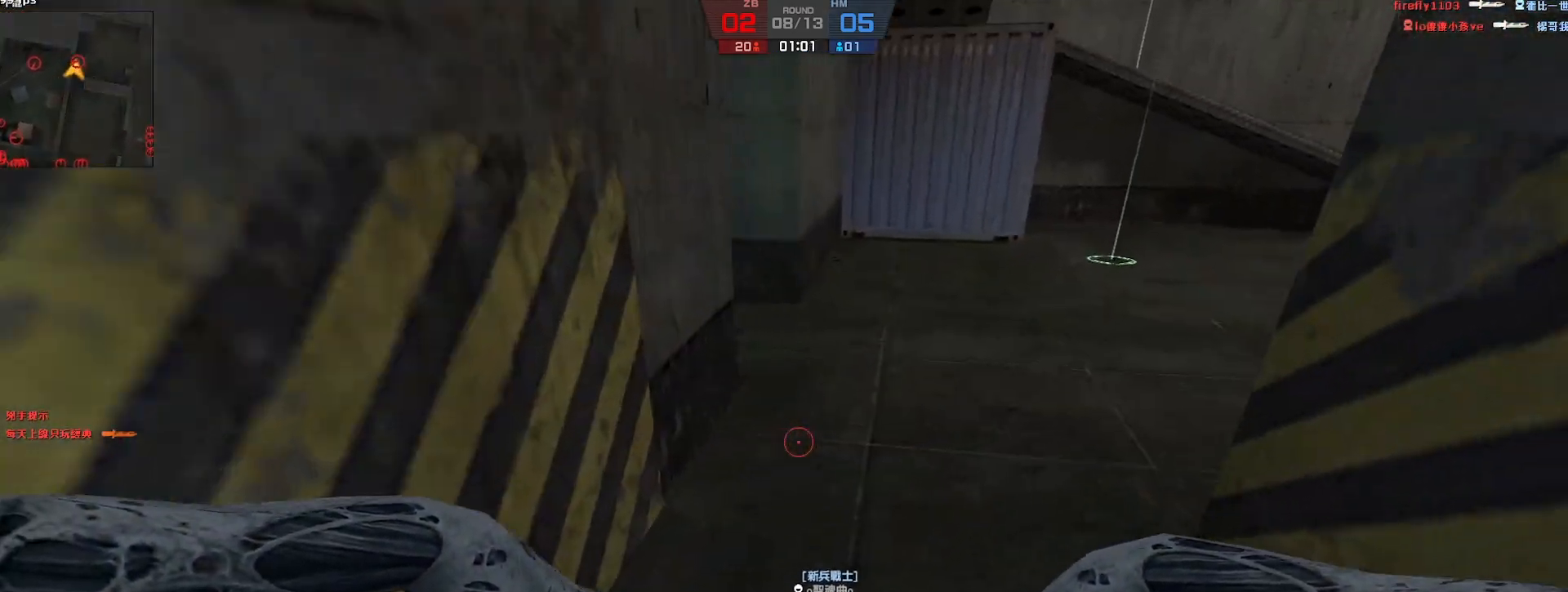
{"keys": ["w"], "events": []}
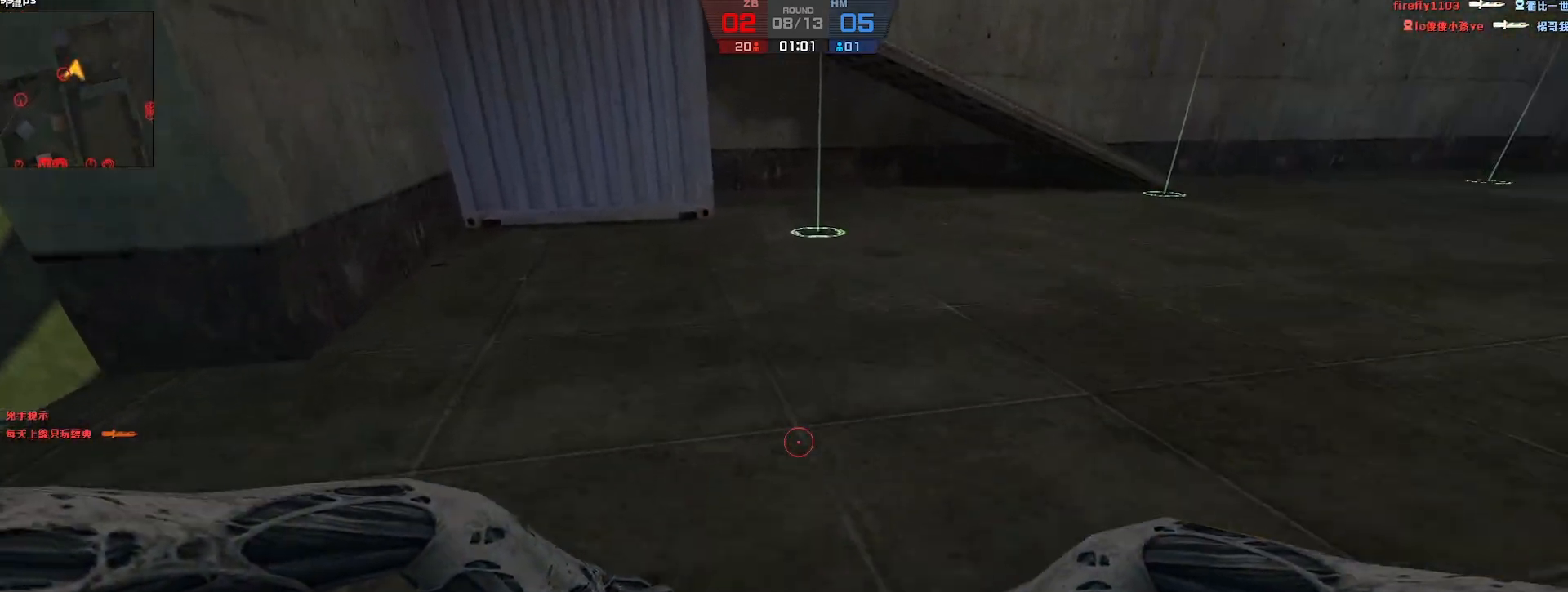
{"keys": ["w"], "events": []}
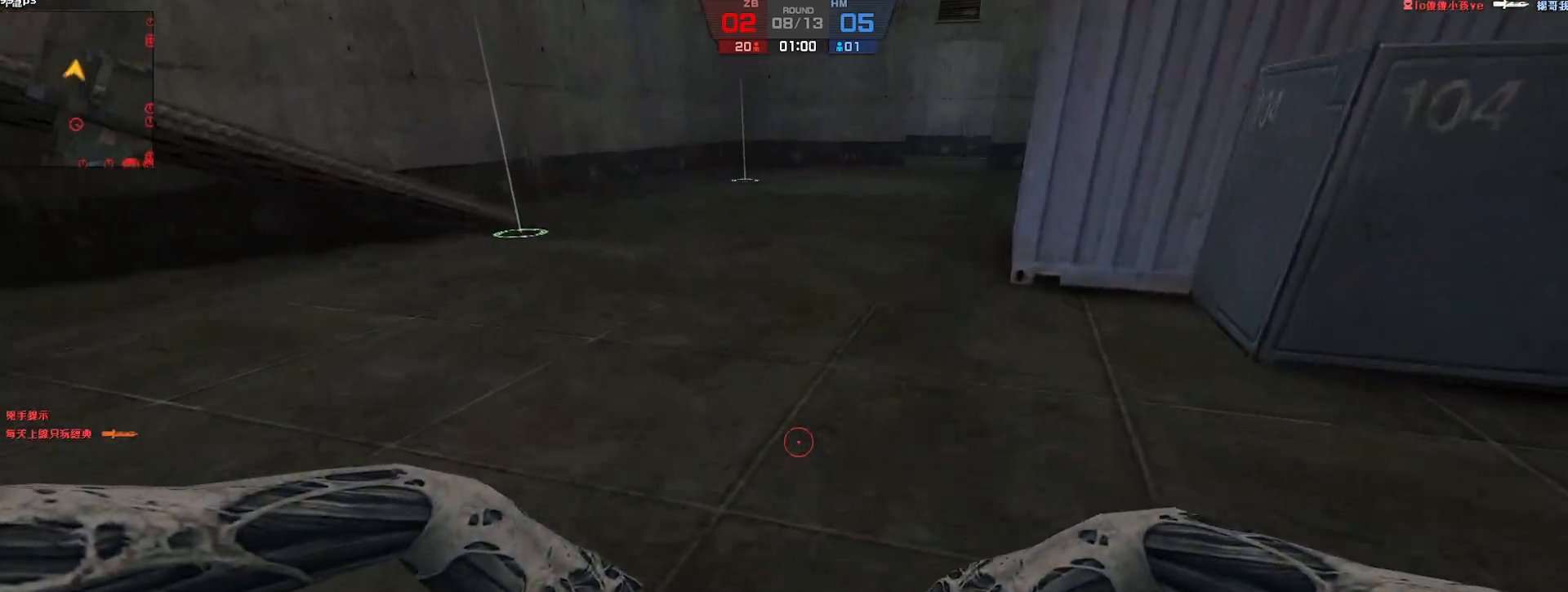
{"keys": ["w"], "events": []}
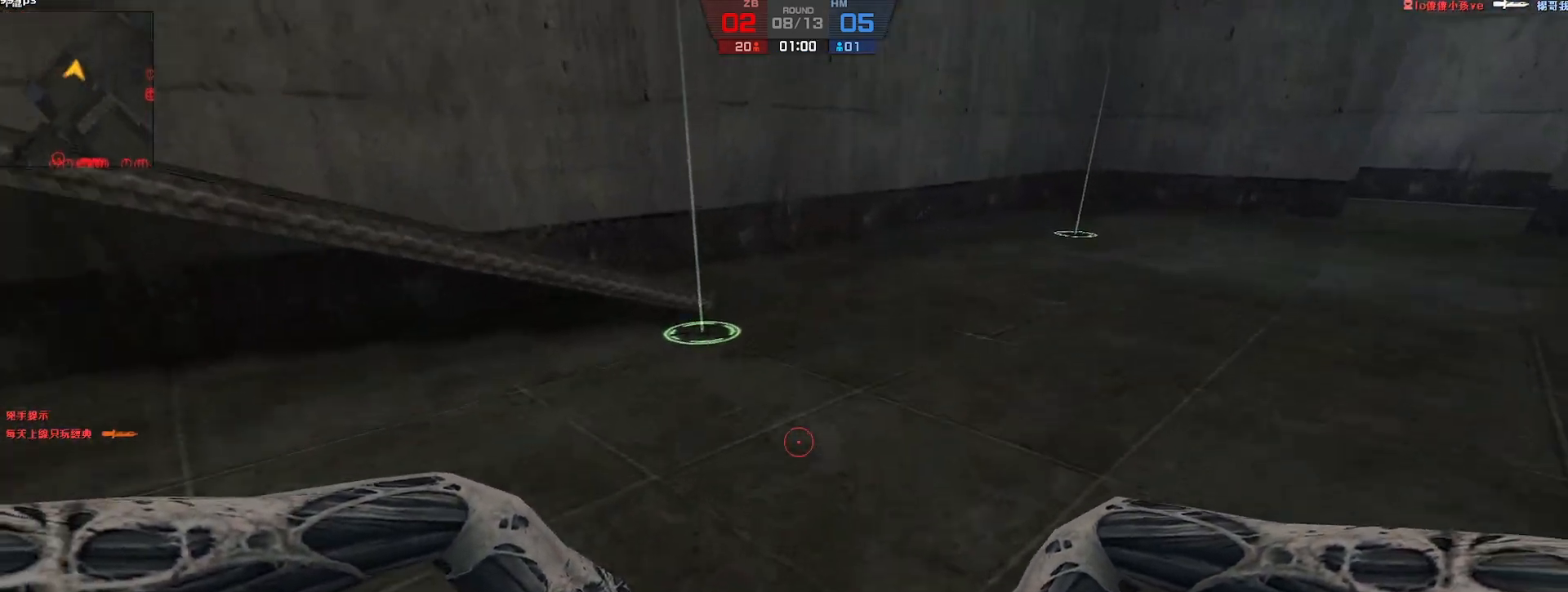
{"keys": ["a"], "events": [[67, "a", "down"], [100, "w", "up"]]}
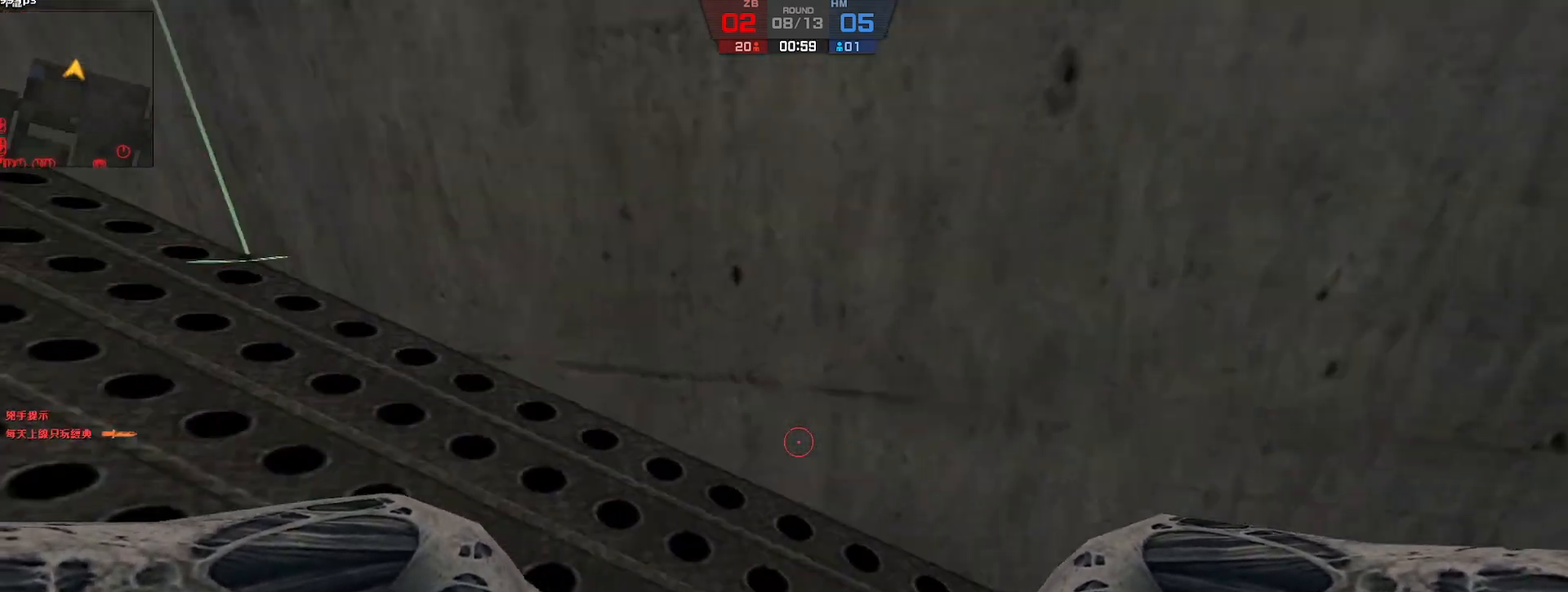
{"keys": ["w"], "events": [[50, "ctrl", "down"], [233, "ctrl", "up"], [233, "w", "down"], [300, "a", "up"]]}